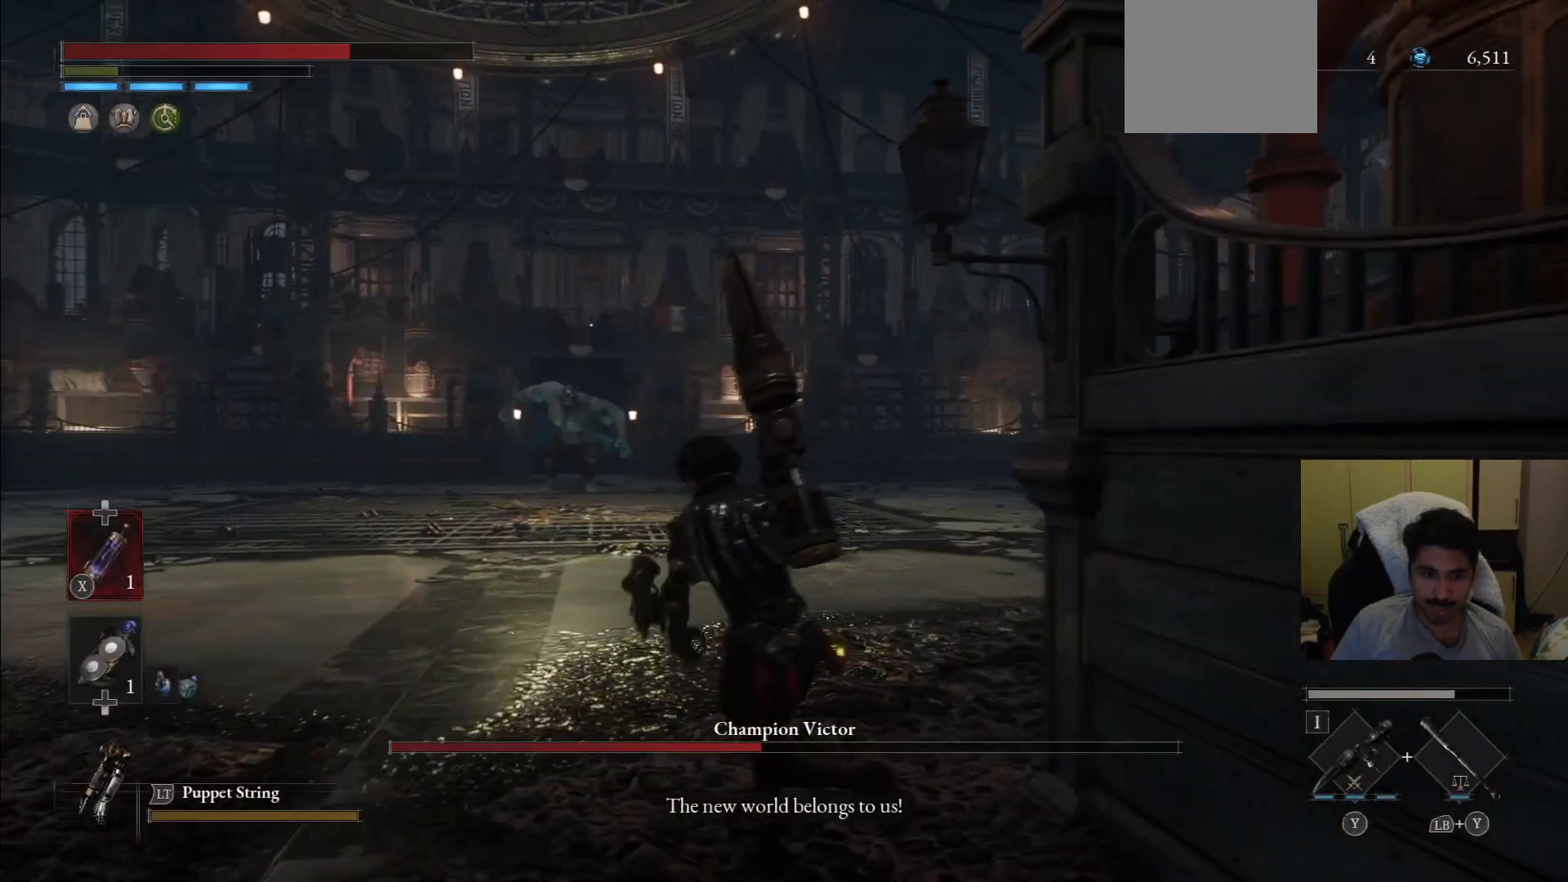
Gameplay with a controller (PlayStation layout); each line is a JSON object with the inputs held at the frame after it. "events" lists button and stick changes between this image and that frame as [ms after this image, input, new state], when the widget could be followed in between. Not read: L3 R3.
{"buttons": [], "left_stick": "up", "right_stick": "center", "events": [[271, "left_stick", "up"]]}
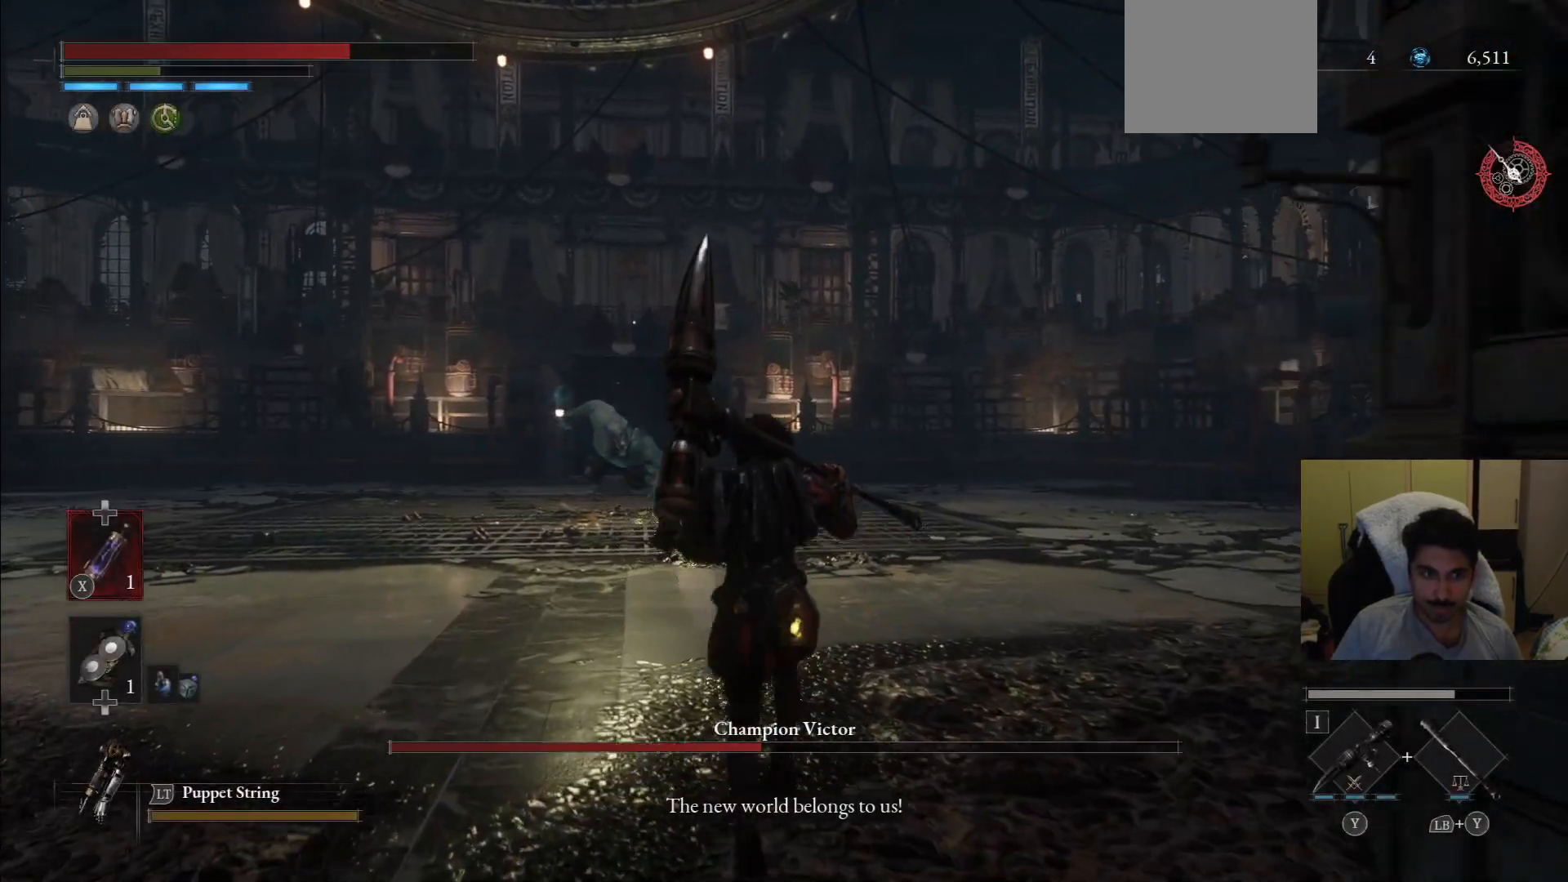
{"buttons": [], "left_stick": "up-right", "right_stick": "center", "events": [[188, "left_stick", "up-right"]]}
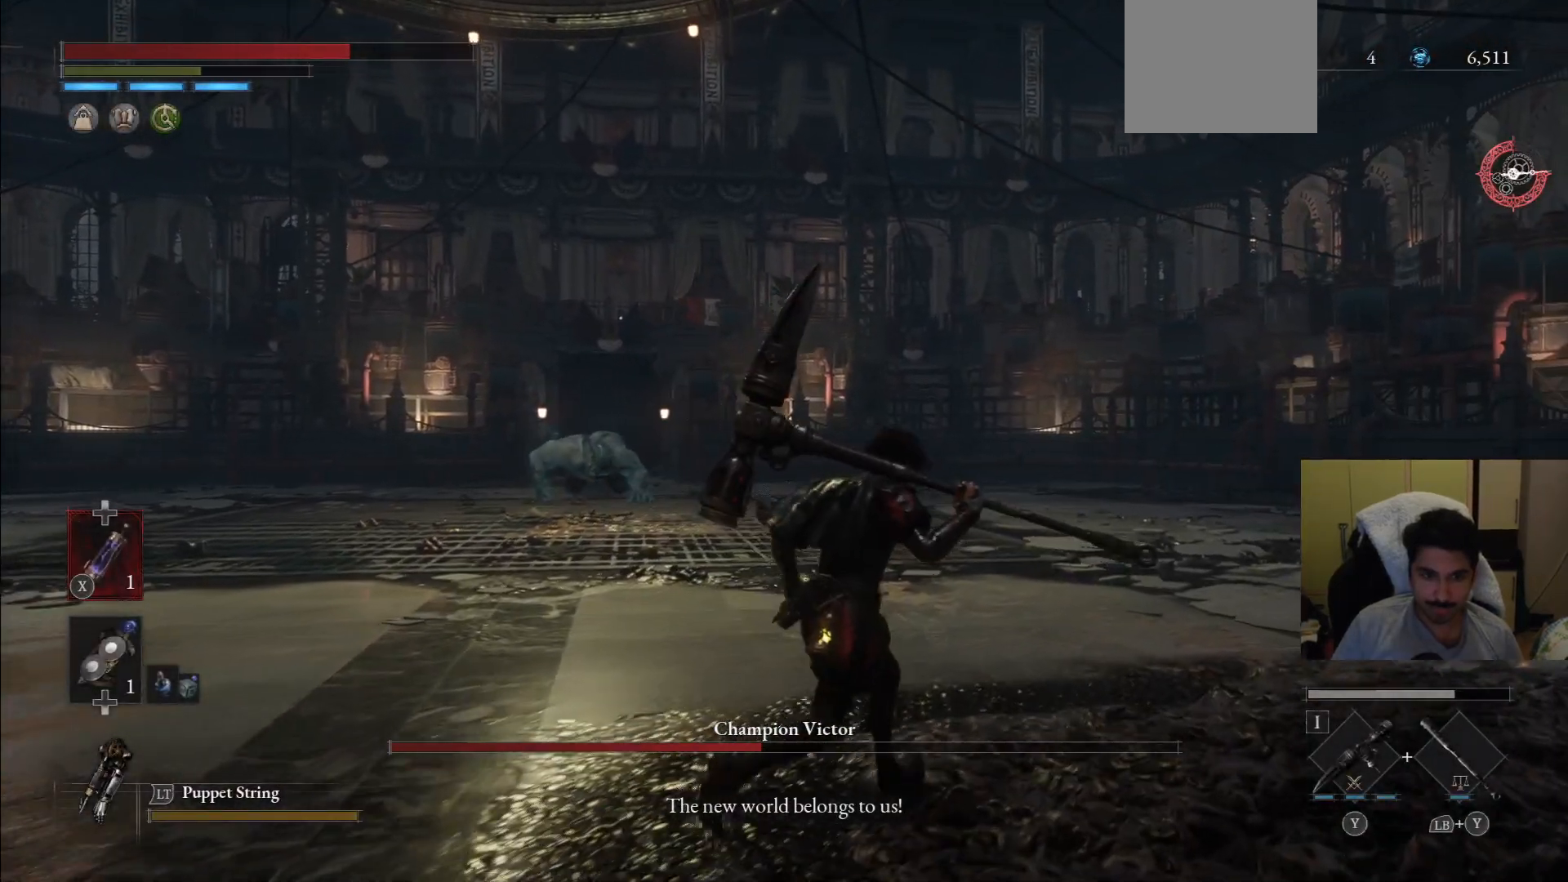
{"buttons": [], "left_stick": "up-right", "right_stick": "center", "events": [[438, "right_stick", "down-left"], [500, "right_stick", "center"]]}
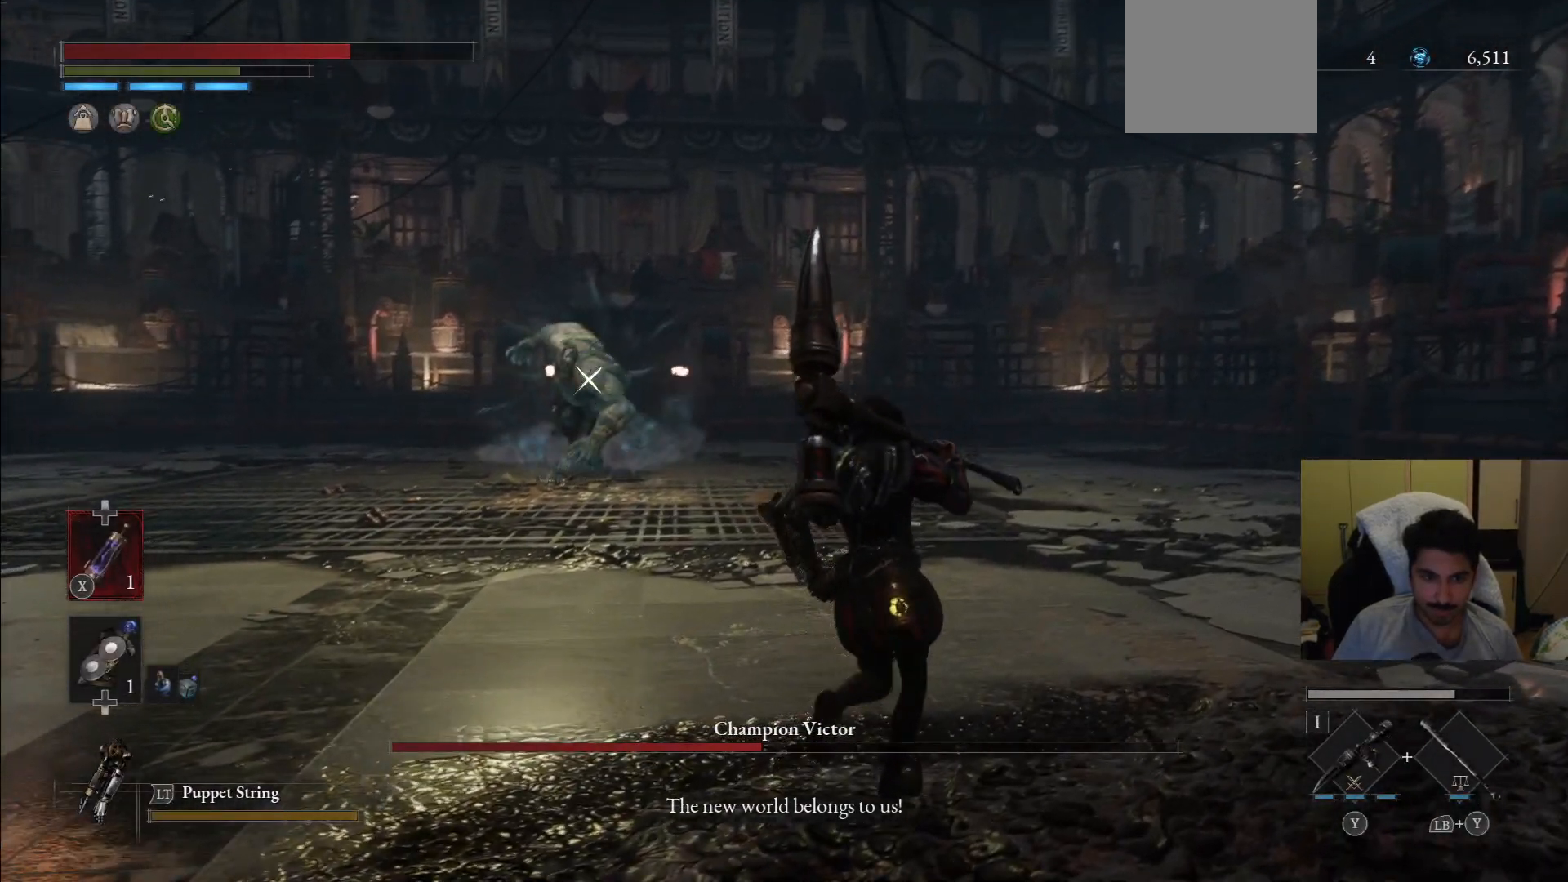
{"buttons": [], "left_stick": "up-right", "right_stick": "center", "events": []}
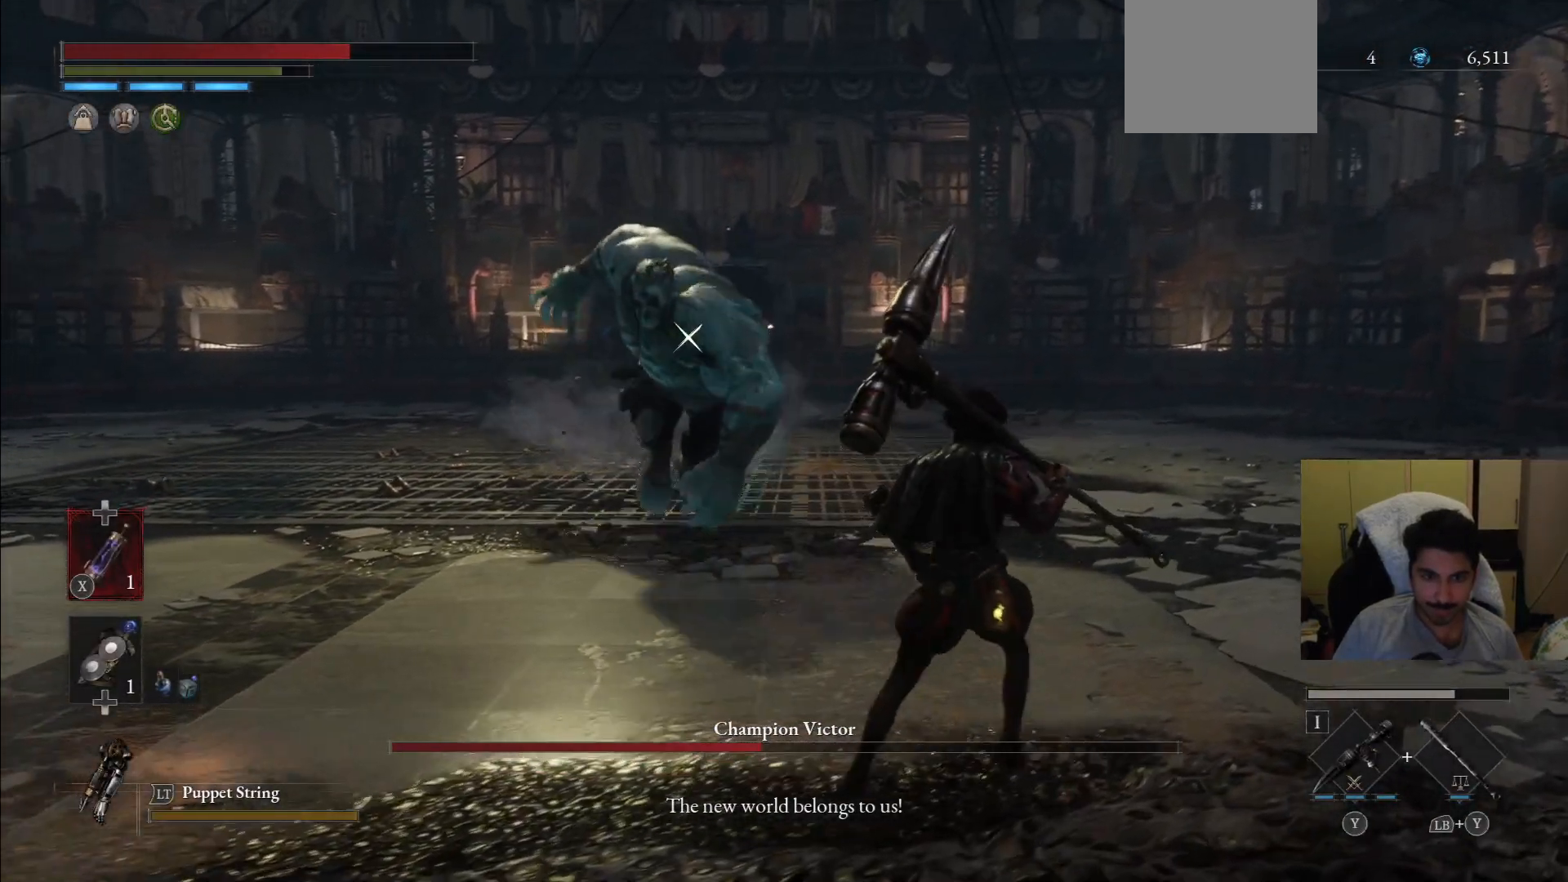
{"buttons": [], "left_stick": "up-right", "right_stick": "center", "events": []}
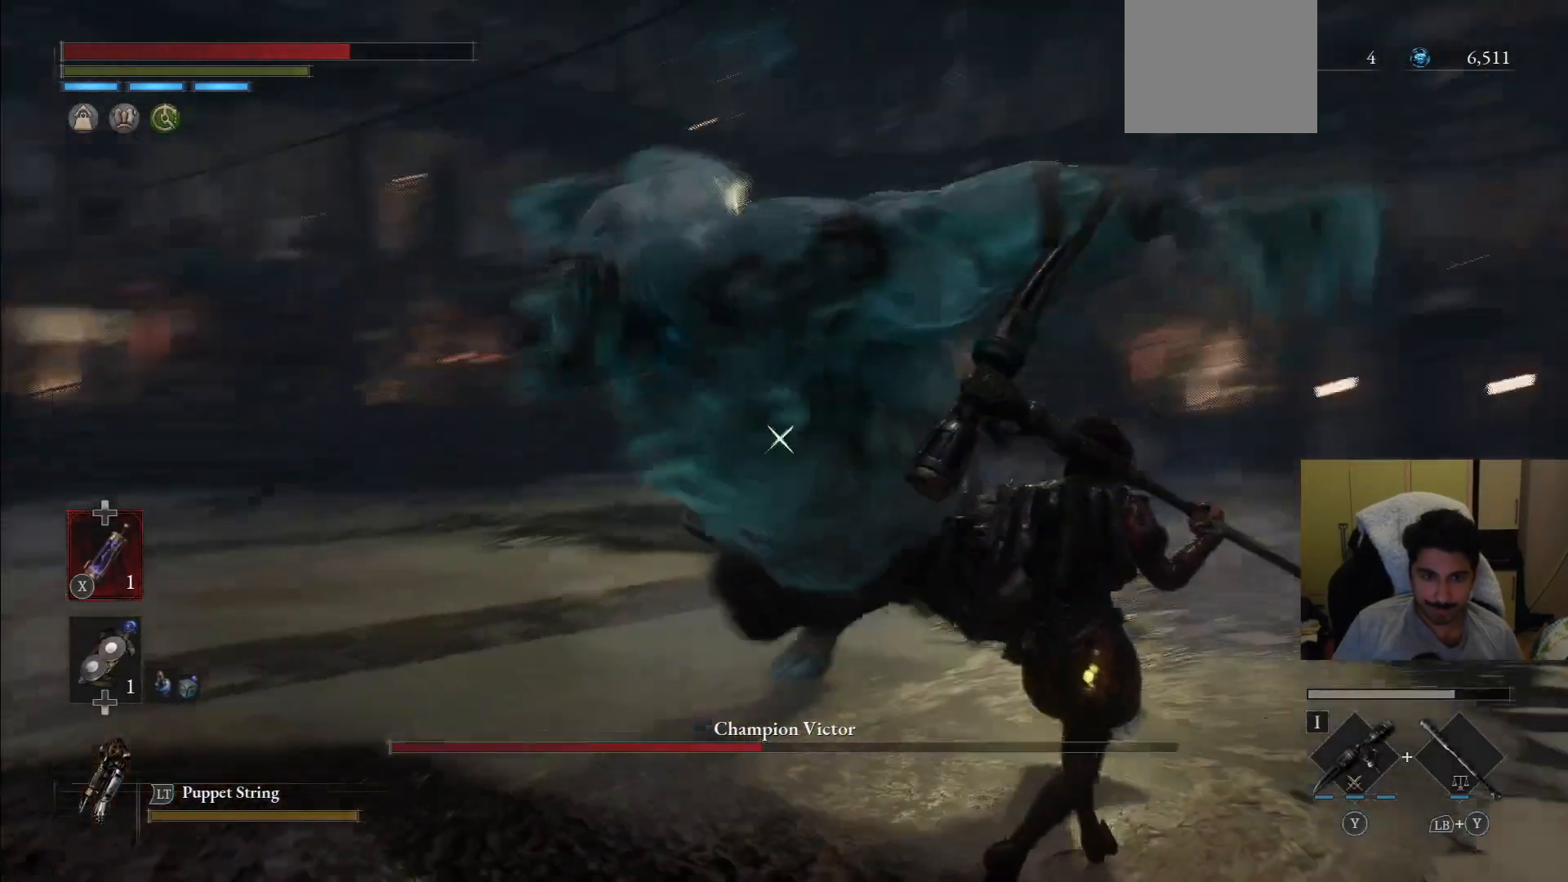
{"buttons": [], "left_stick": "up-right", "right_stick": "center", "events": [[62, "L1", "down"], [458, "L1", "up"]]}
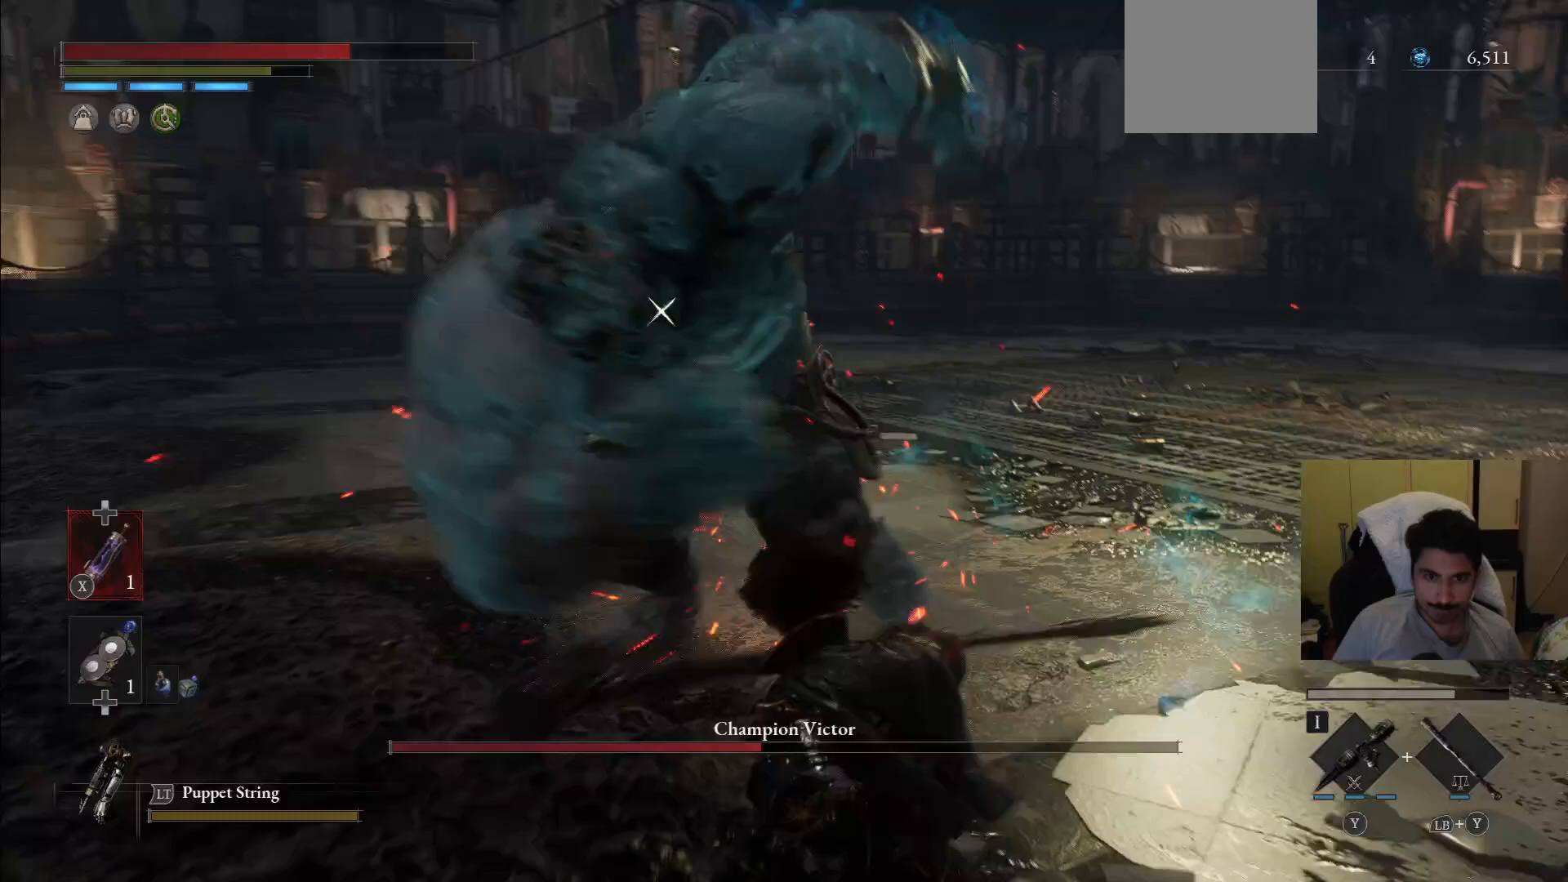
{"buttons": [], "left_stick": "up-right", "right_stick": "center", "events": []}
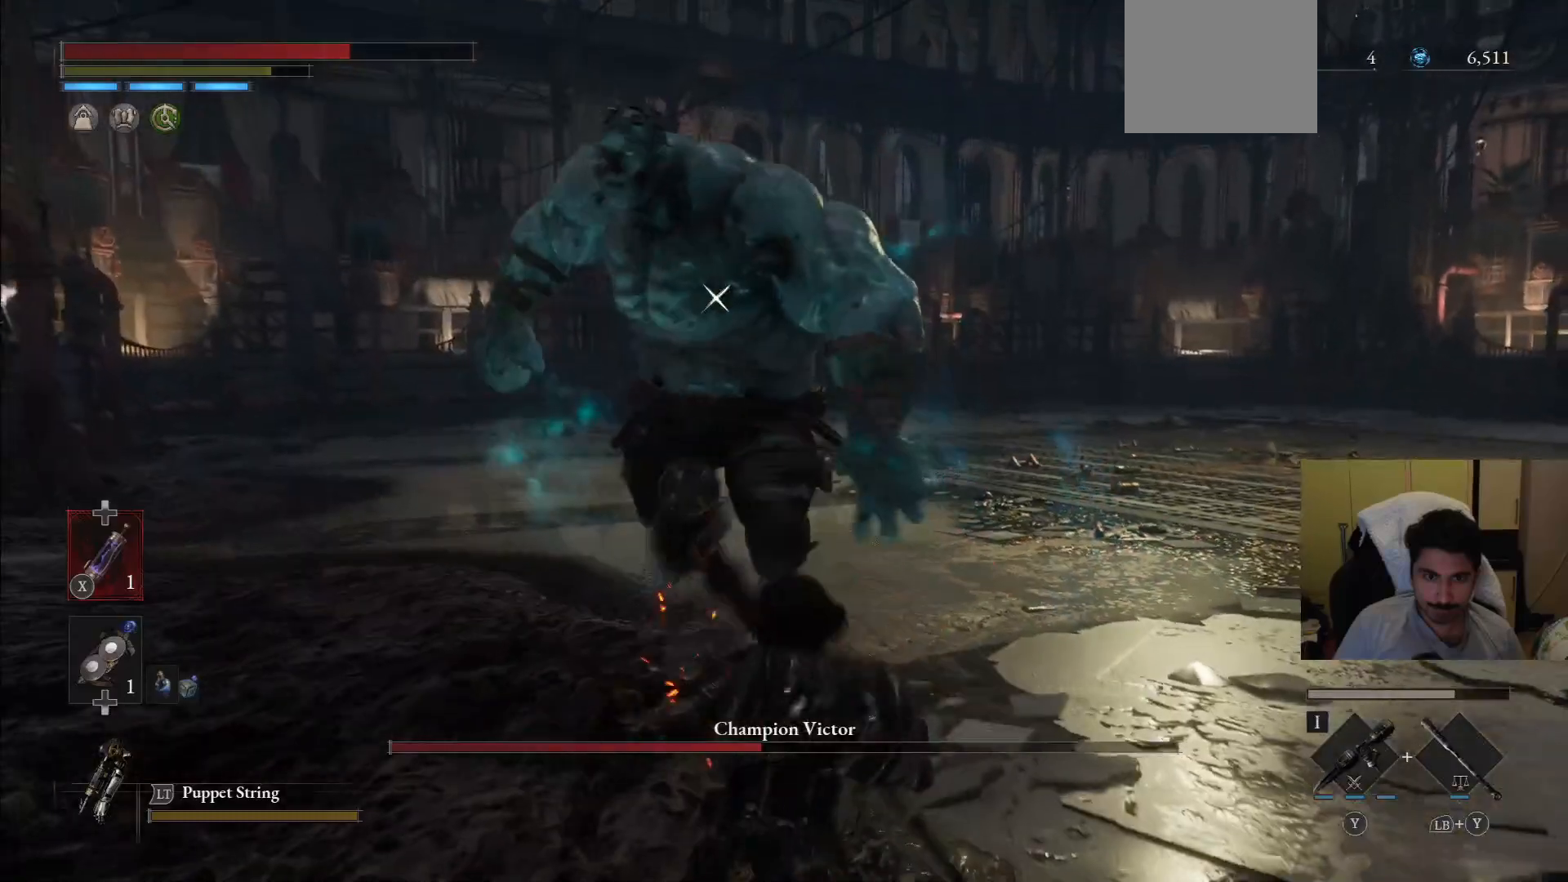
{"buttons": [], "left_stick": "up-right", "right_stick": "center", "events": []}
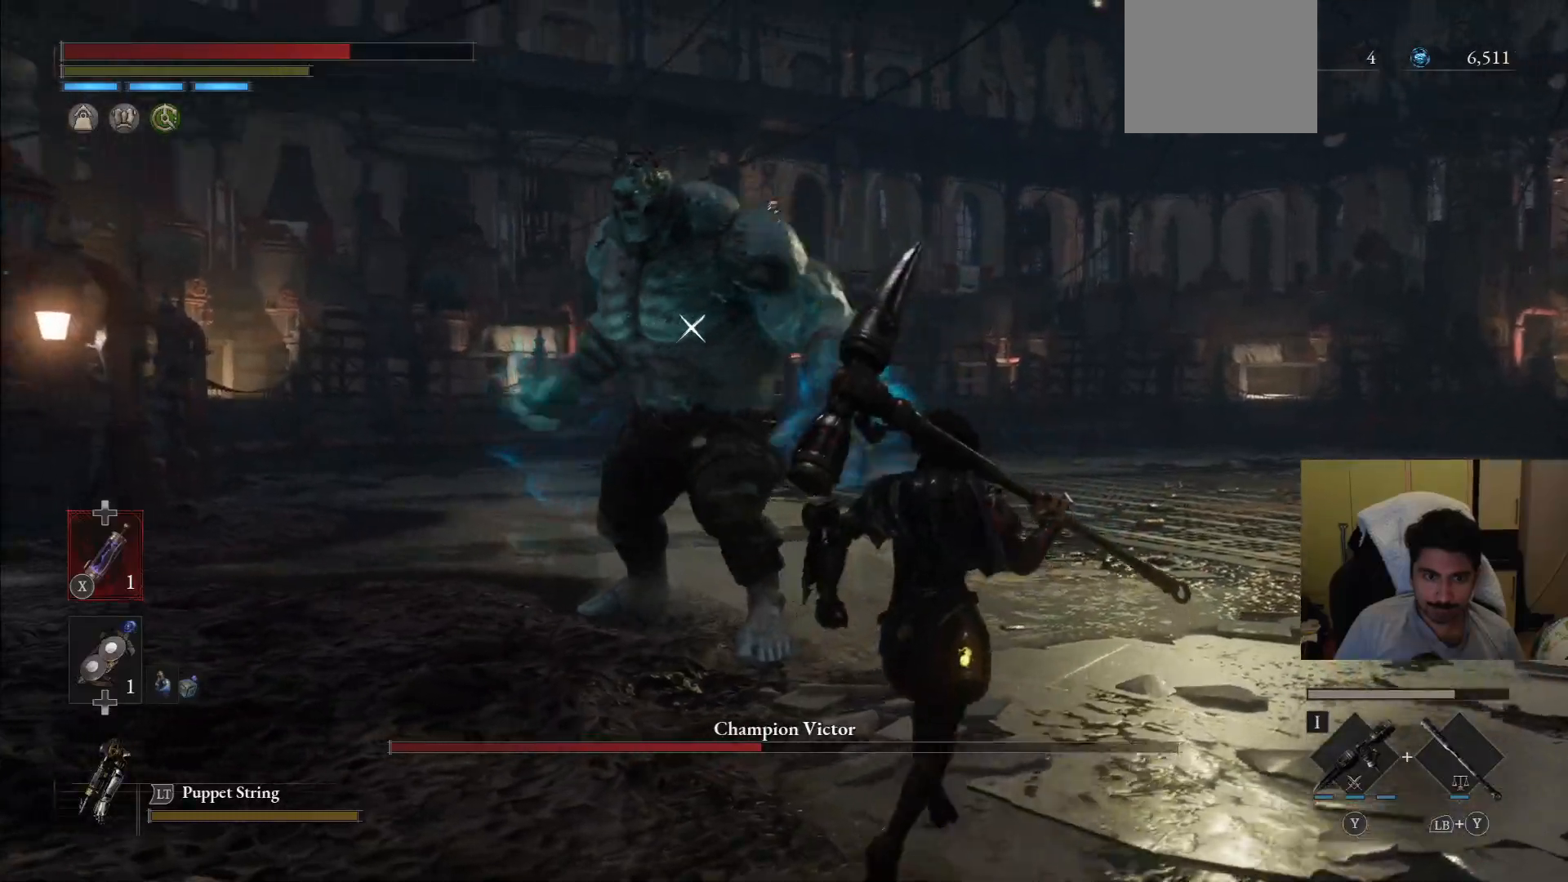
{"buttons": [], "left_stick": "up-right", "right_stick": "center", "events": [[188, "TRIANGLE", "down"], [271, "TRIANGLE", "up"]]}
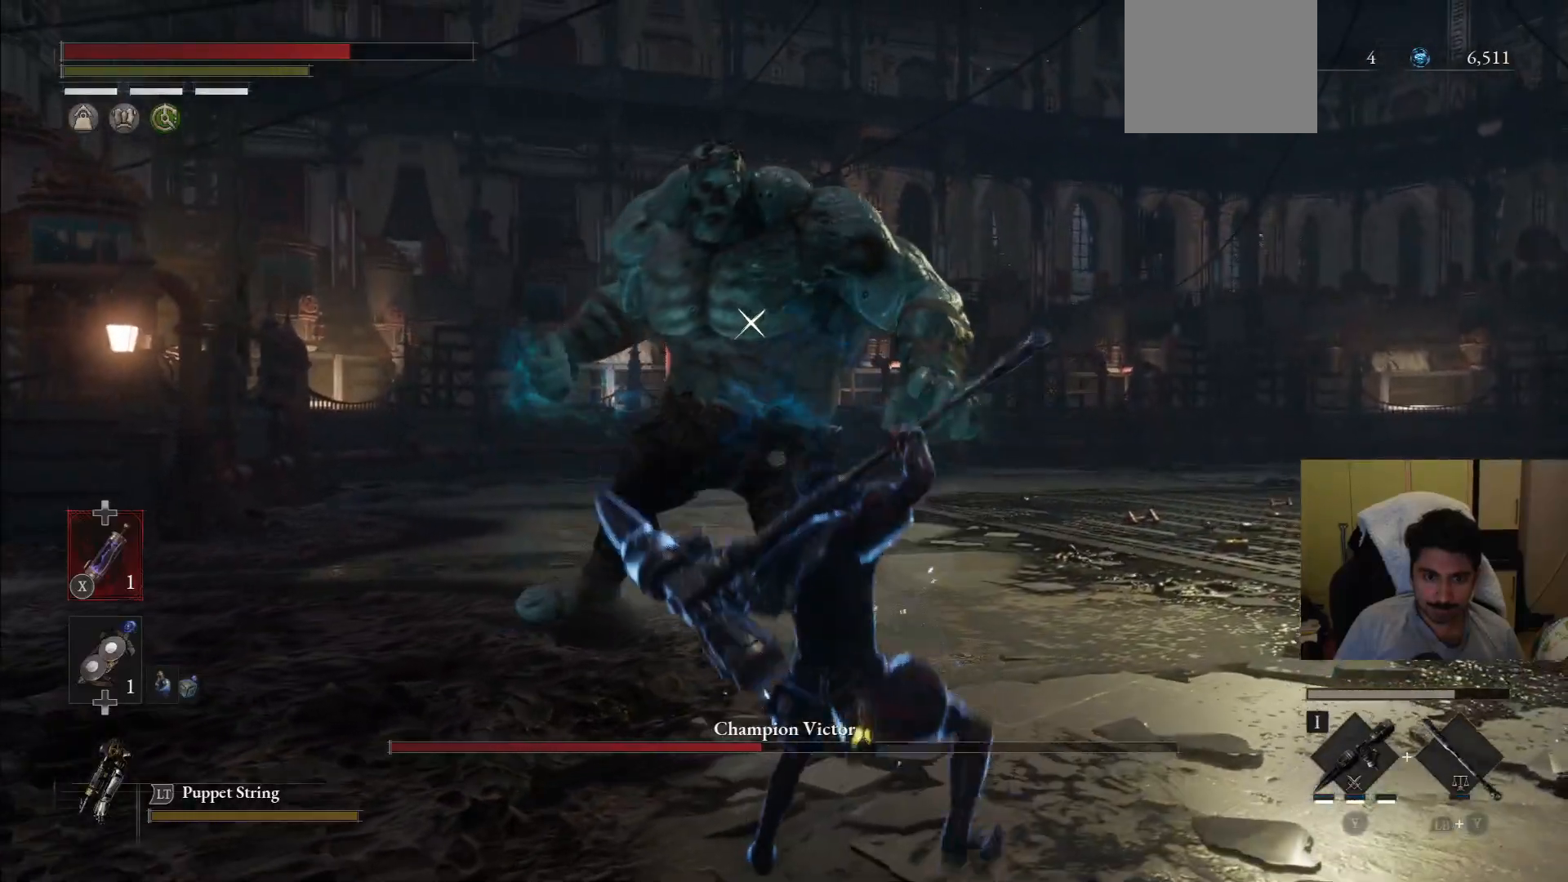
{"buttons": [], "left_stick": "up-right", "right_stick": "center", "events": []}
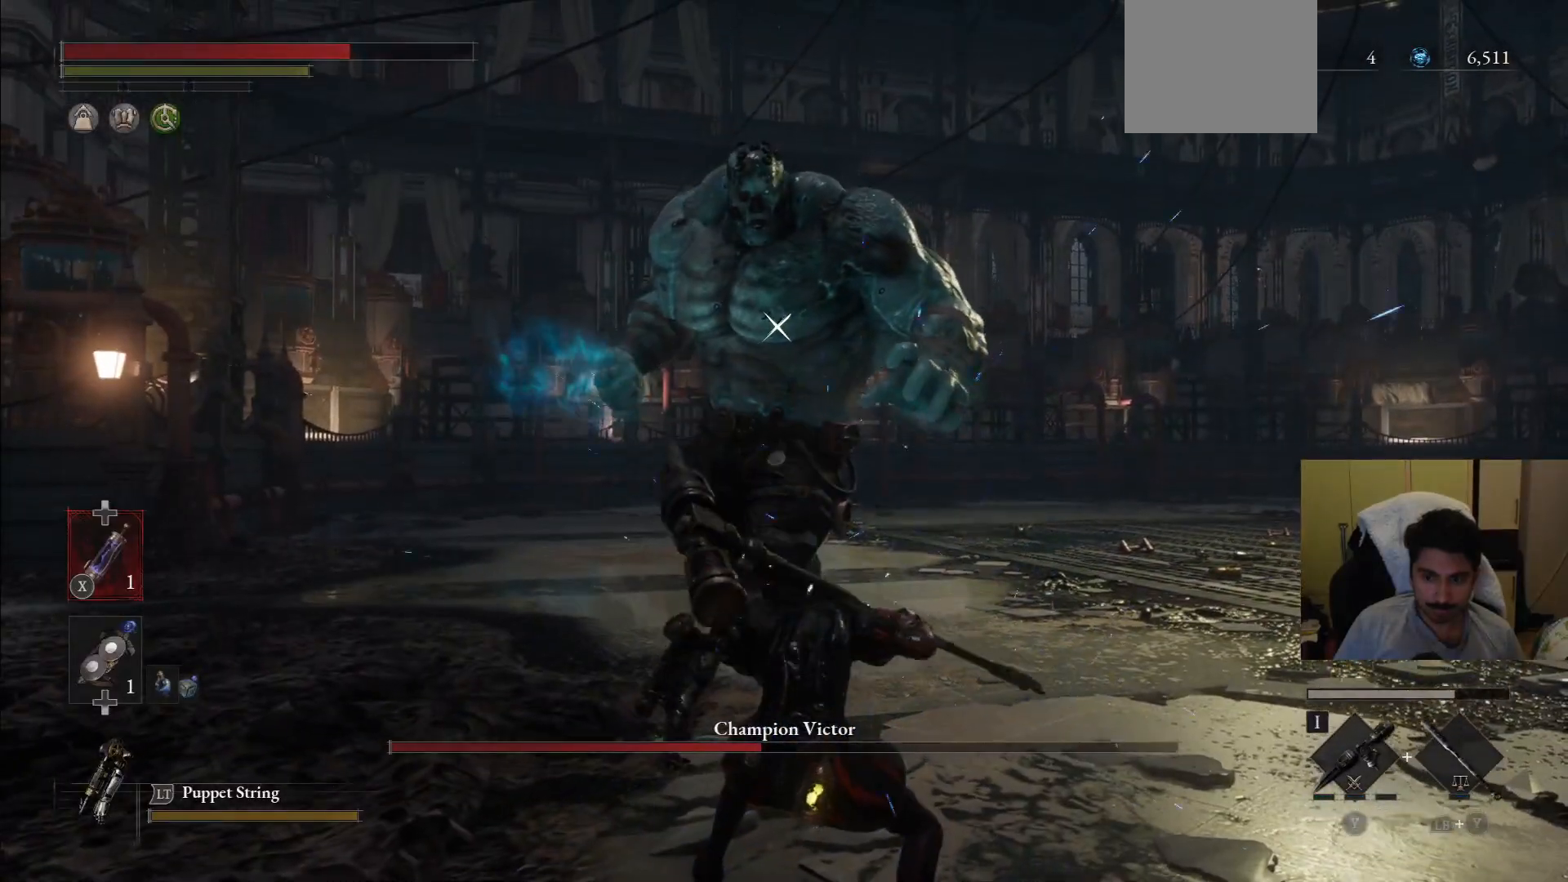
{"buttons": [], "left_stick": "up-right", "right_stick": "center", "events": []}
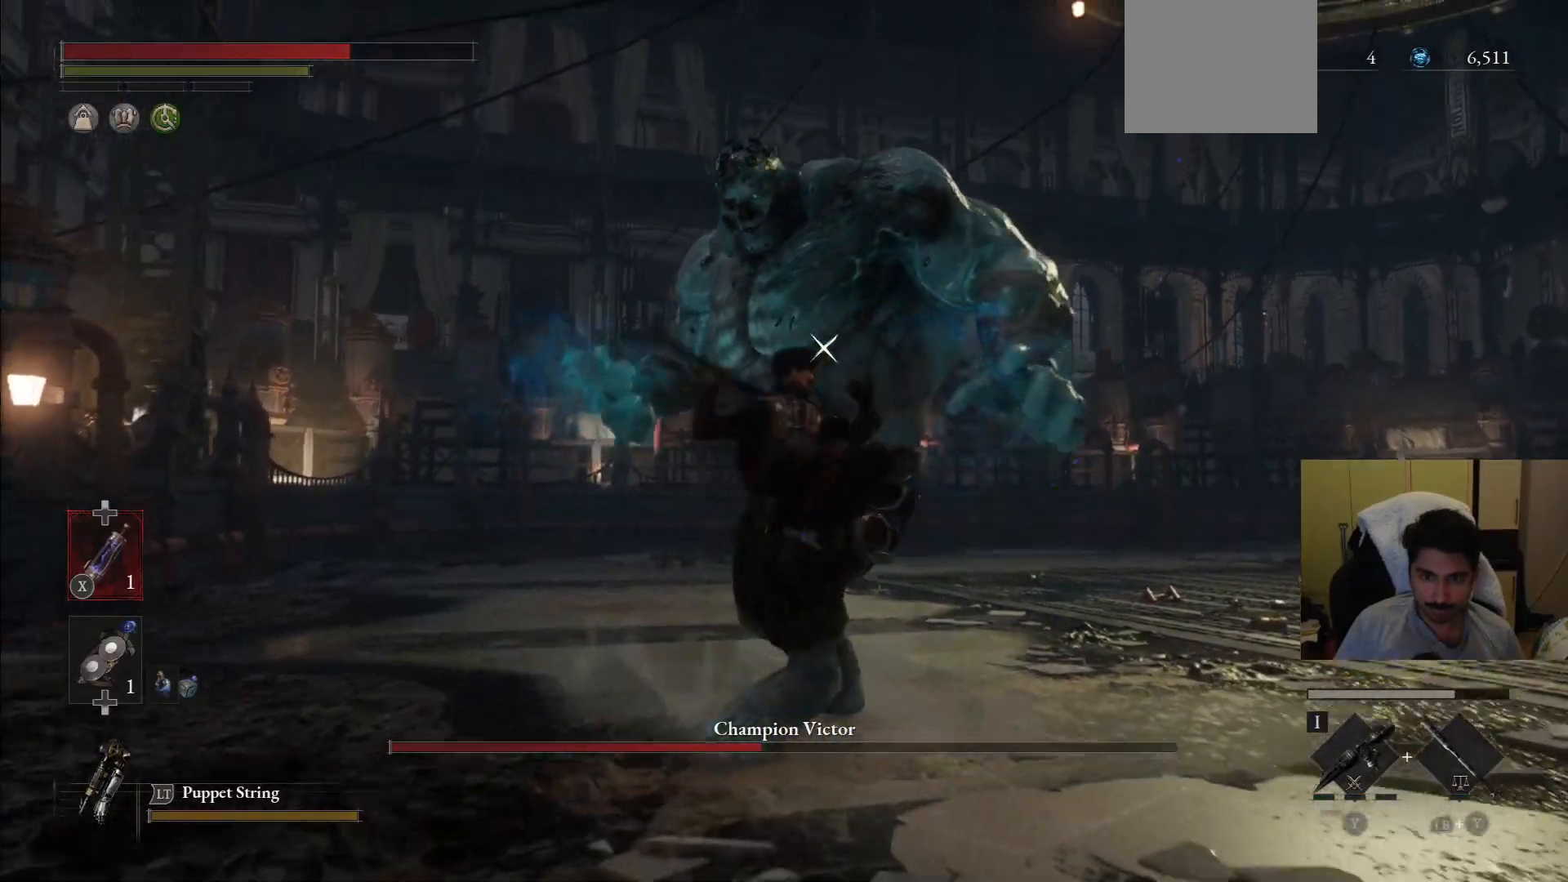
{"buttons": [], "left_stick": "up-right", "right_stick": "center", "events": []}
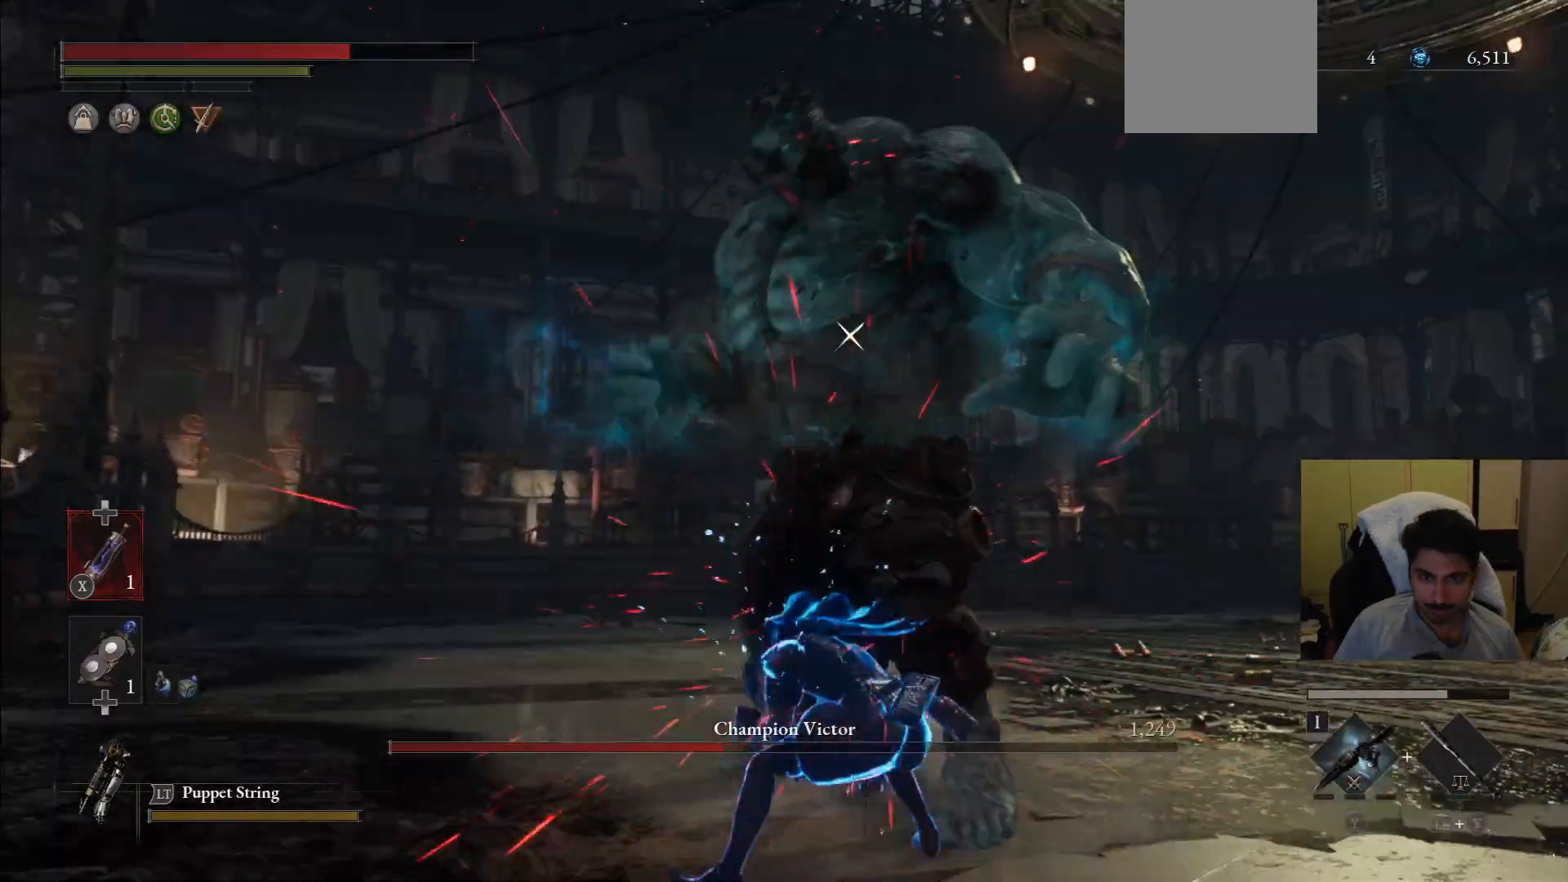
{"buttons": [], "left_stick": "right", "right_stick": "center", "events": [[167, "left_stick", "center"], [354, "left_stick", "right"]]}
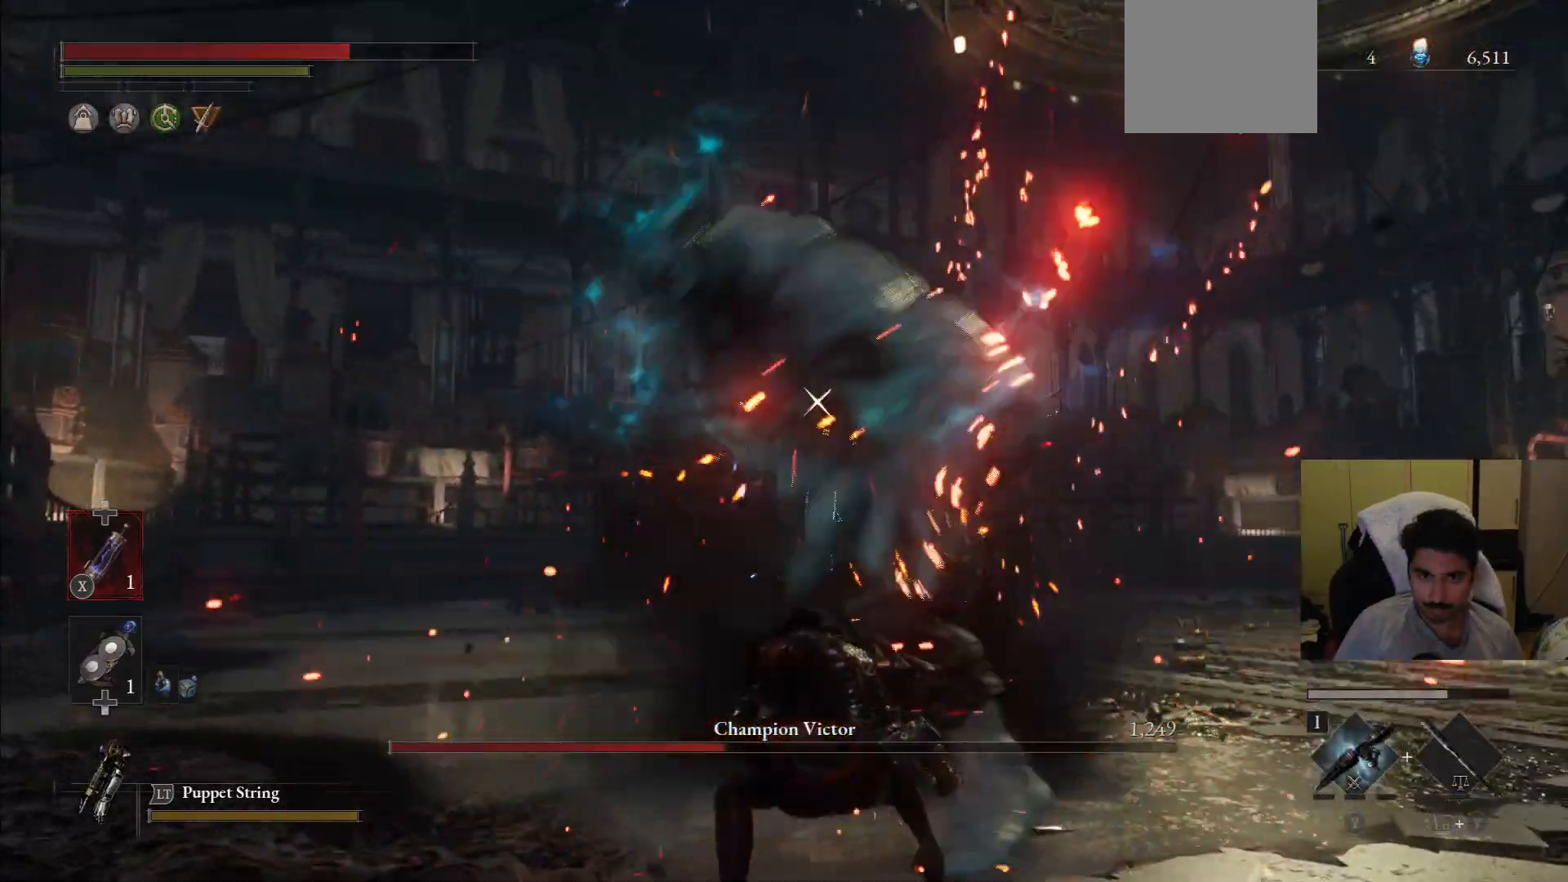
{"buttons": [], "left_stick": "right", "right_stick": "center"}
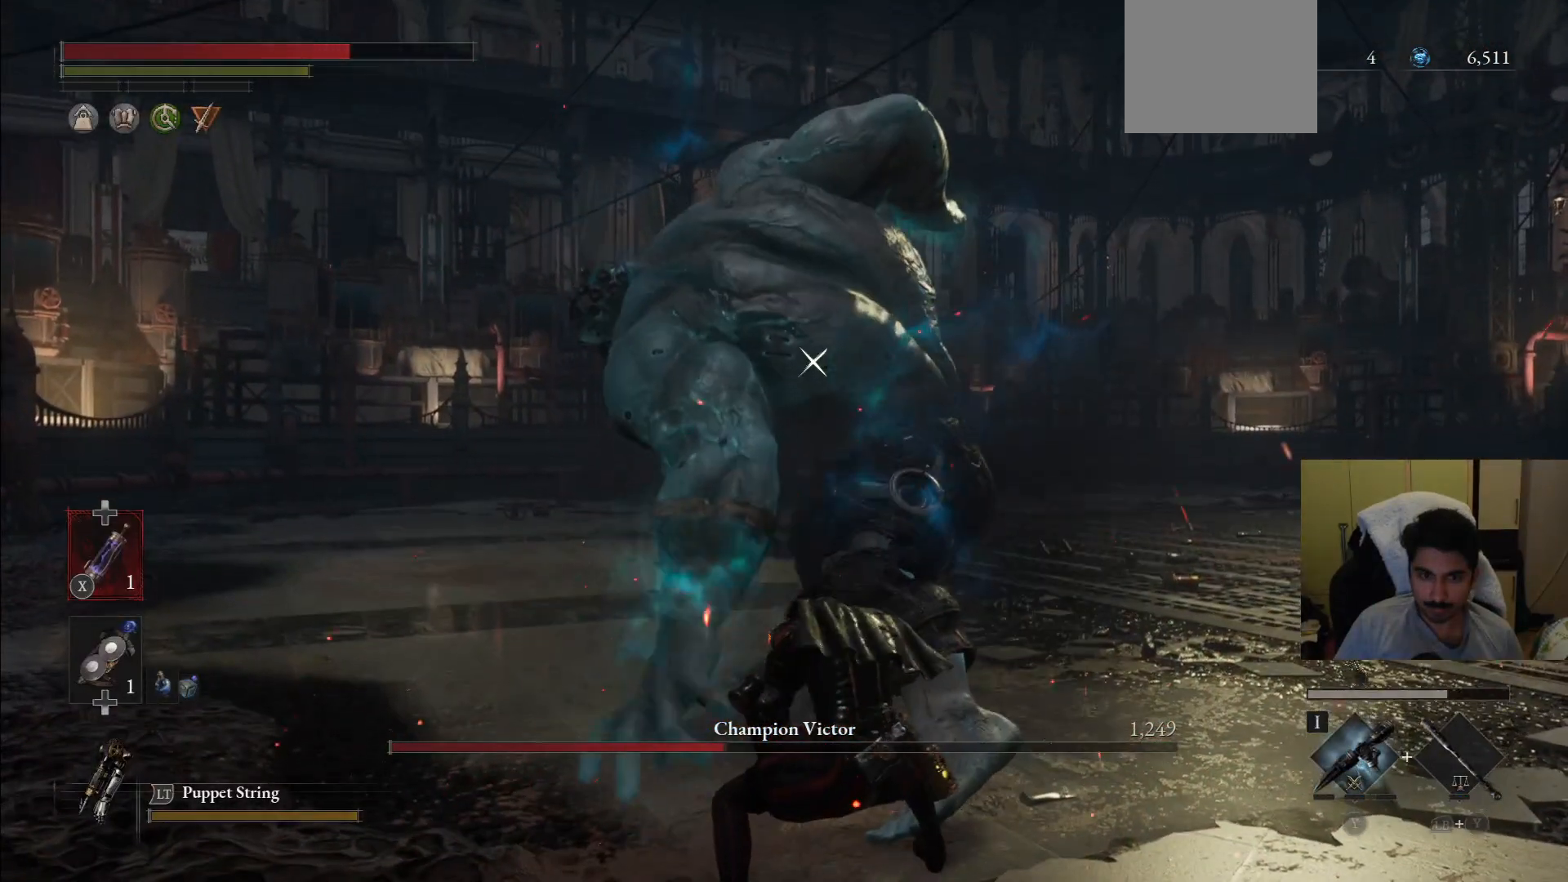
{"buttons": ["L1"], "left_stick": "right", "right_stick": "center", "events": [[104, "L1", "down"], [167, "left_stick", "down-right"], [479, "left_stick", "right"]]}
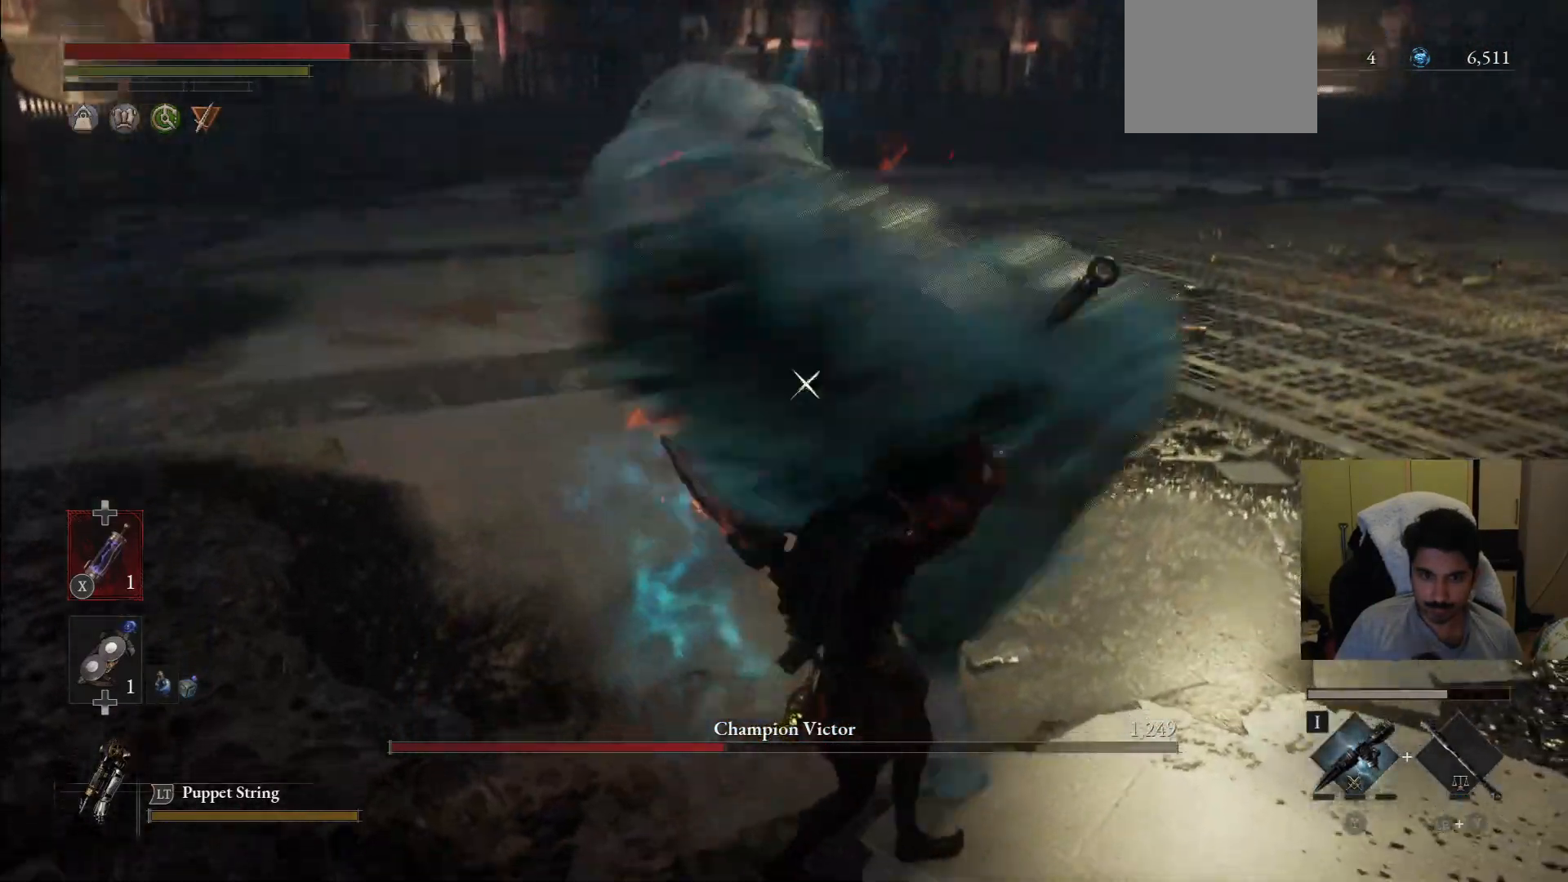
{"buttons": [], "left_stick": "right", "right_stick": "center"}
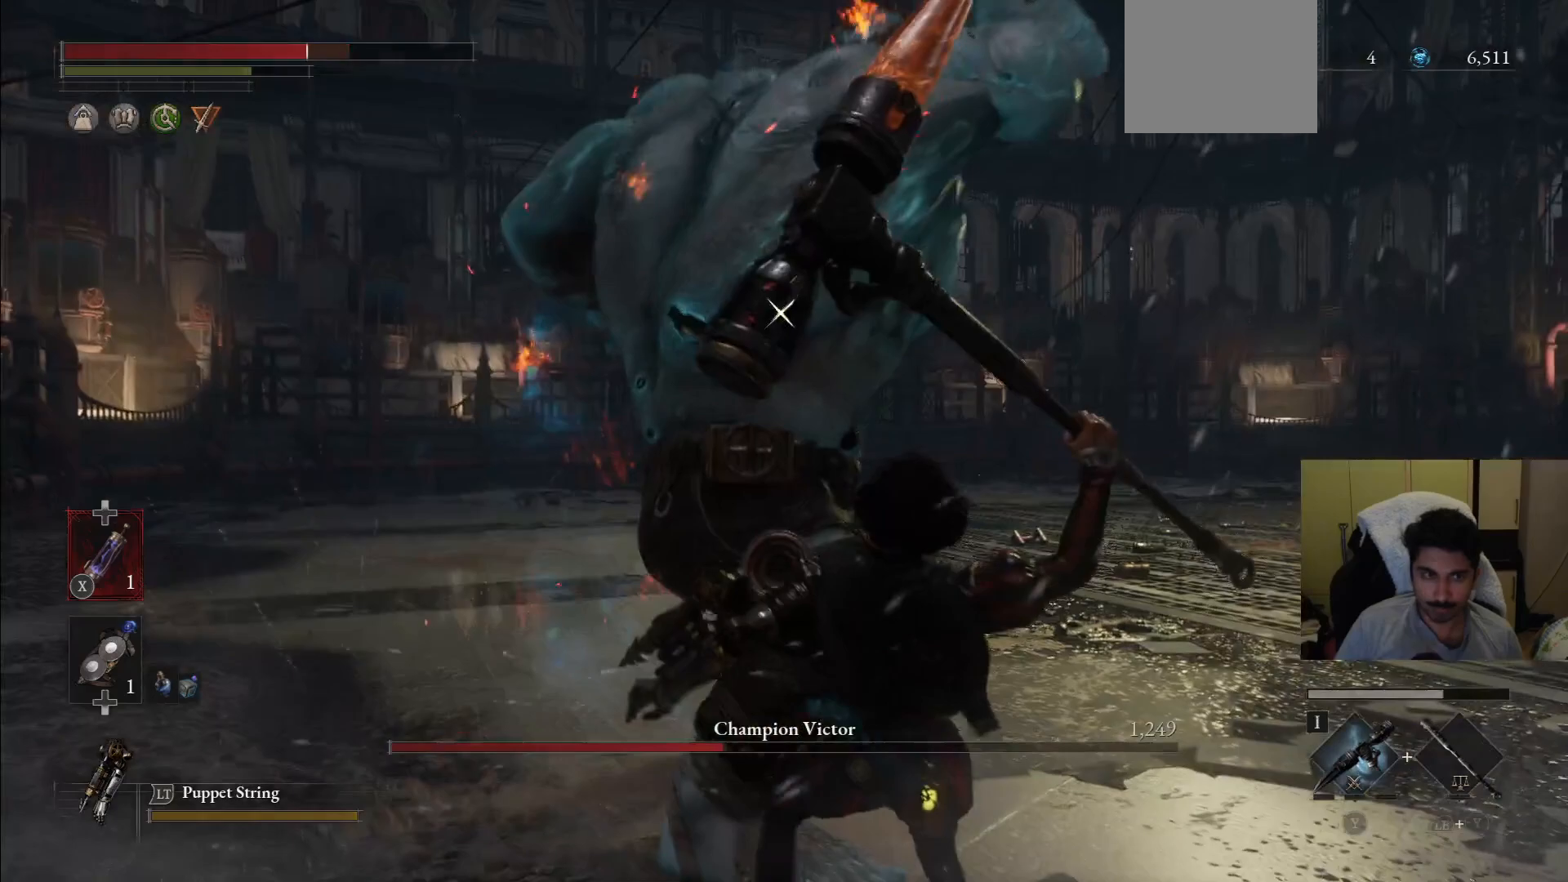
{"buttons": ["L1"], "left_stick": "right", "right_stick": "center", "events": [[354, "L1", "down"]]}
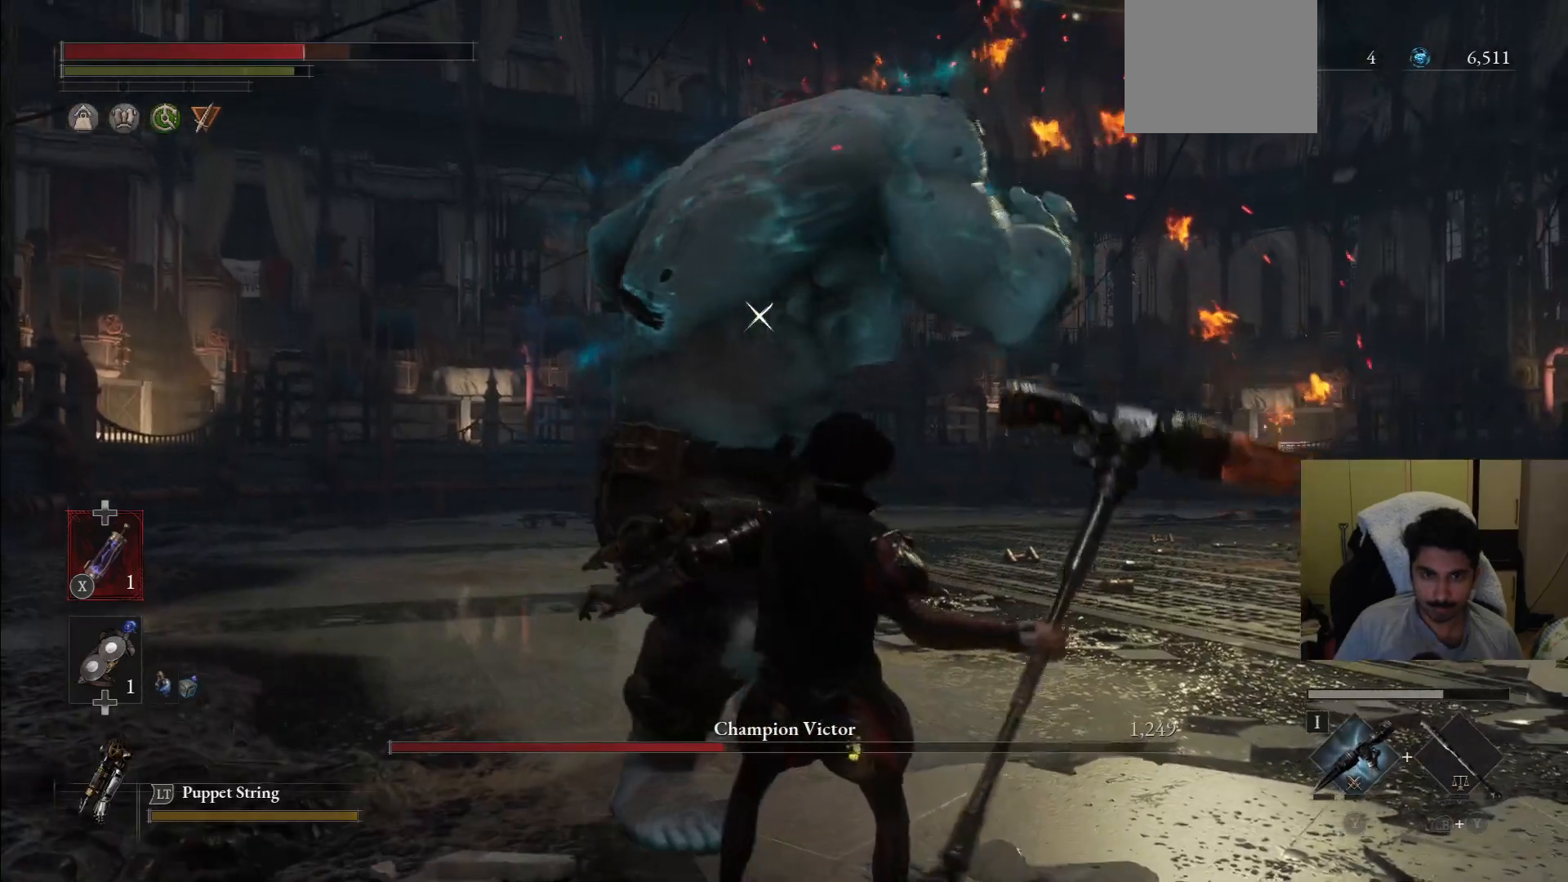
{"buttons": [], "left_stick": "right", "right_stick": "center", "events": [[188, "L1", "up"]]}
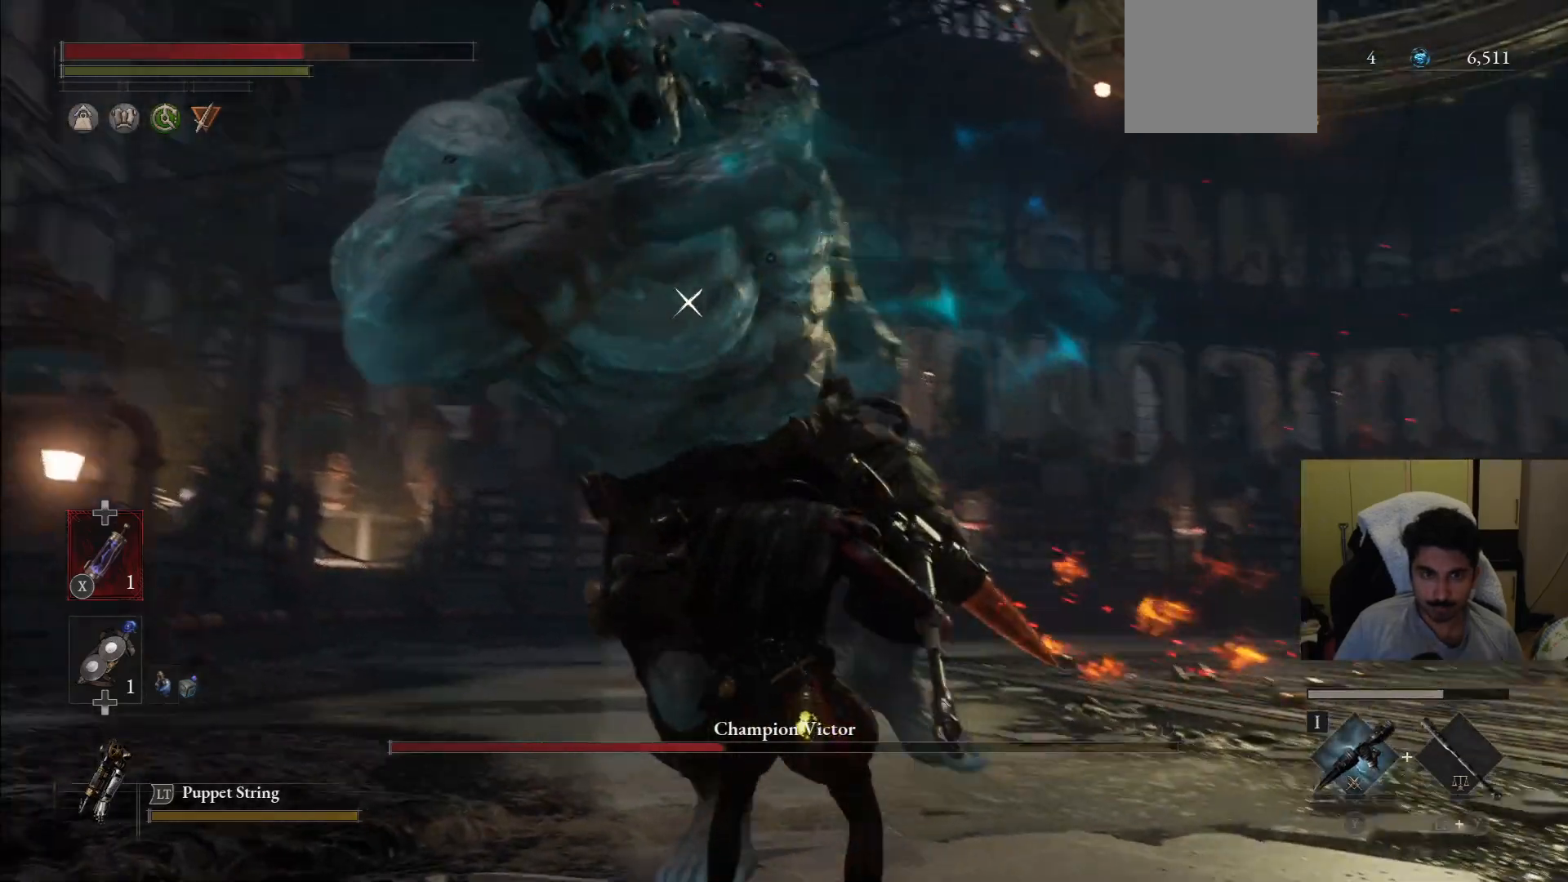
{"buttons": [], "left_stick": "up-right", "right_stick": "center"}
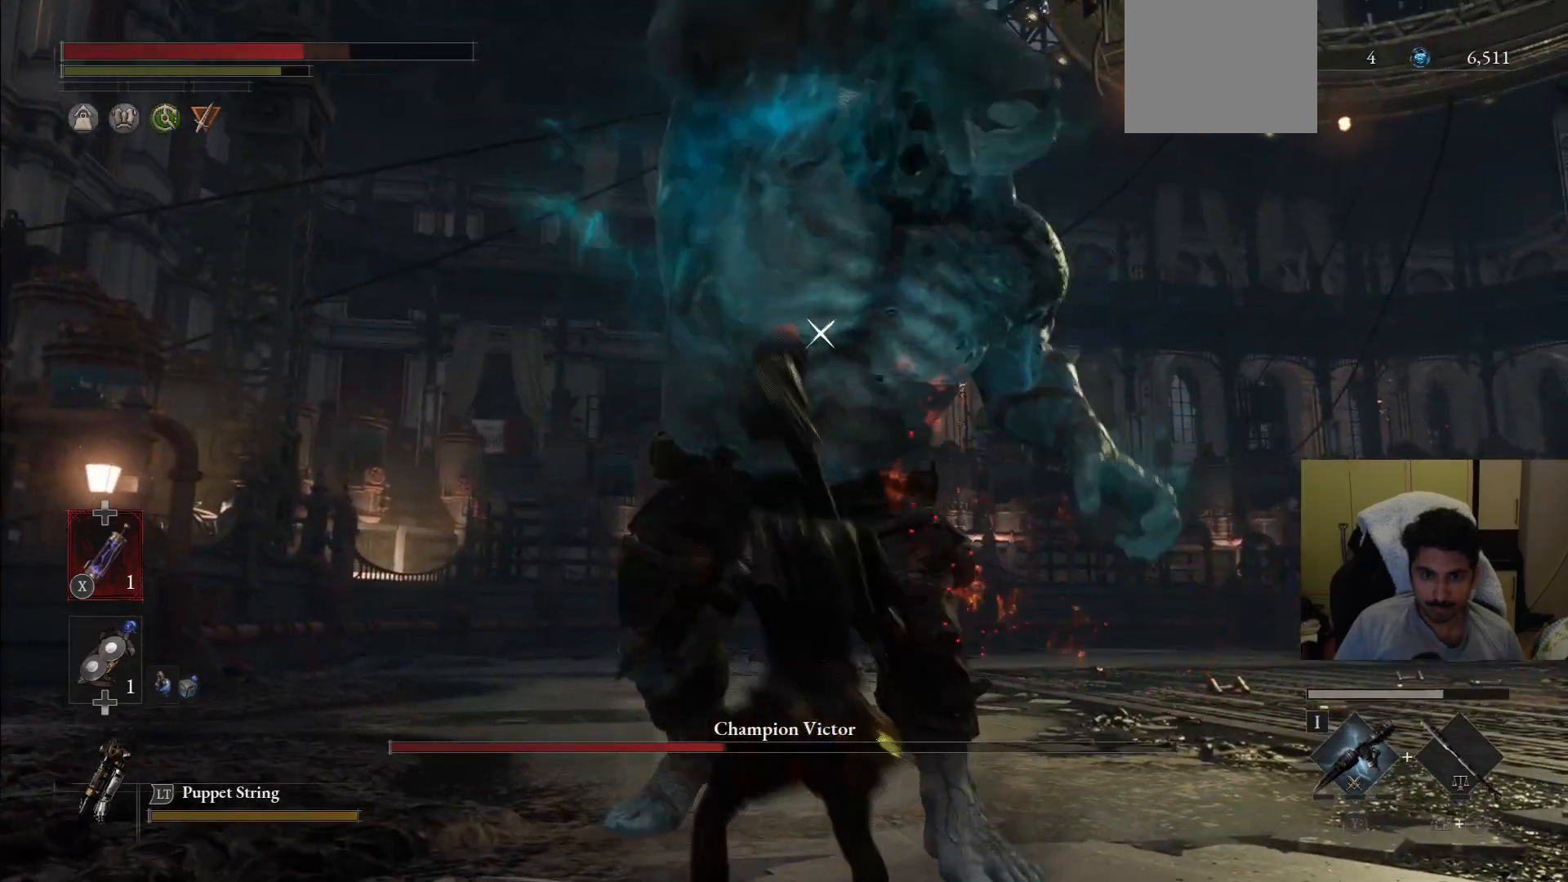
{"buttons": [], "left_stick": "up-right", "right_stick": "center", "events": []}
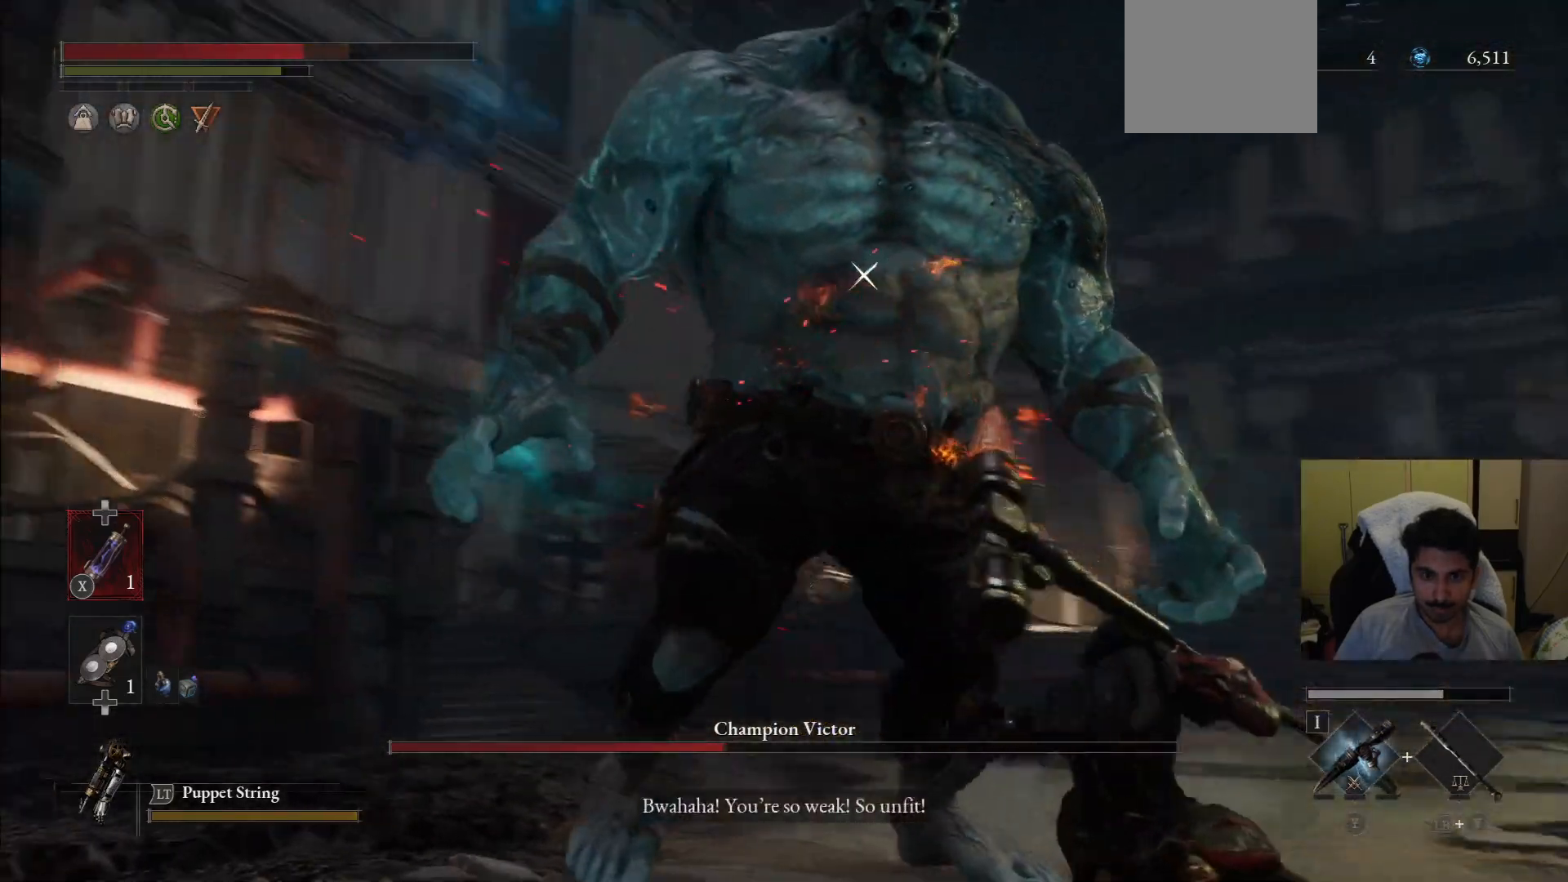
{"buttons": [], "left_stick": "up-right", "right_stick": "center", "events": [[396, "R1", "down"], [396, "R2", "down"], [500, "R1", "up"], [500, "R2", "up"]]}
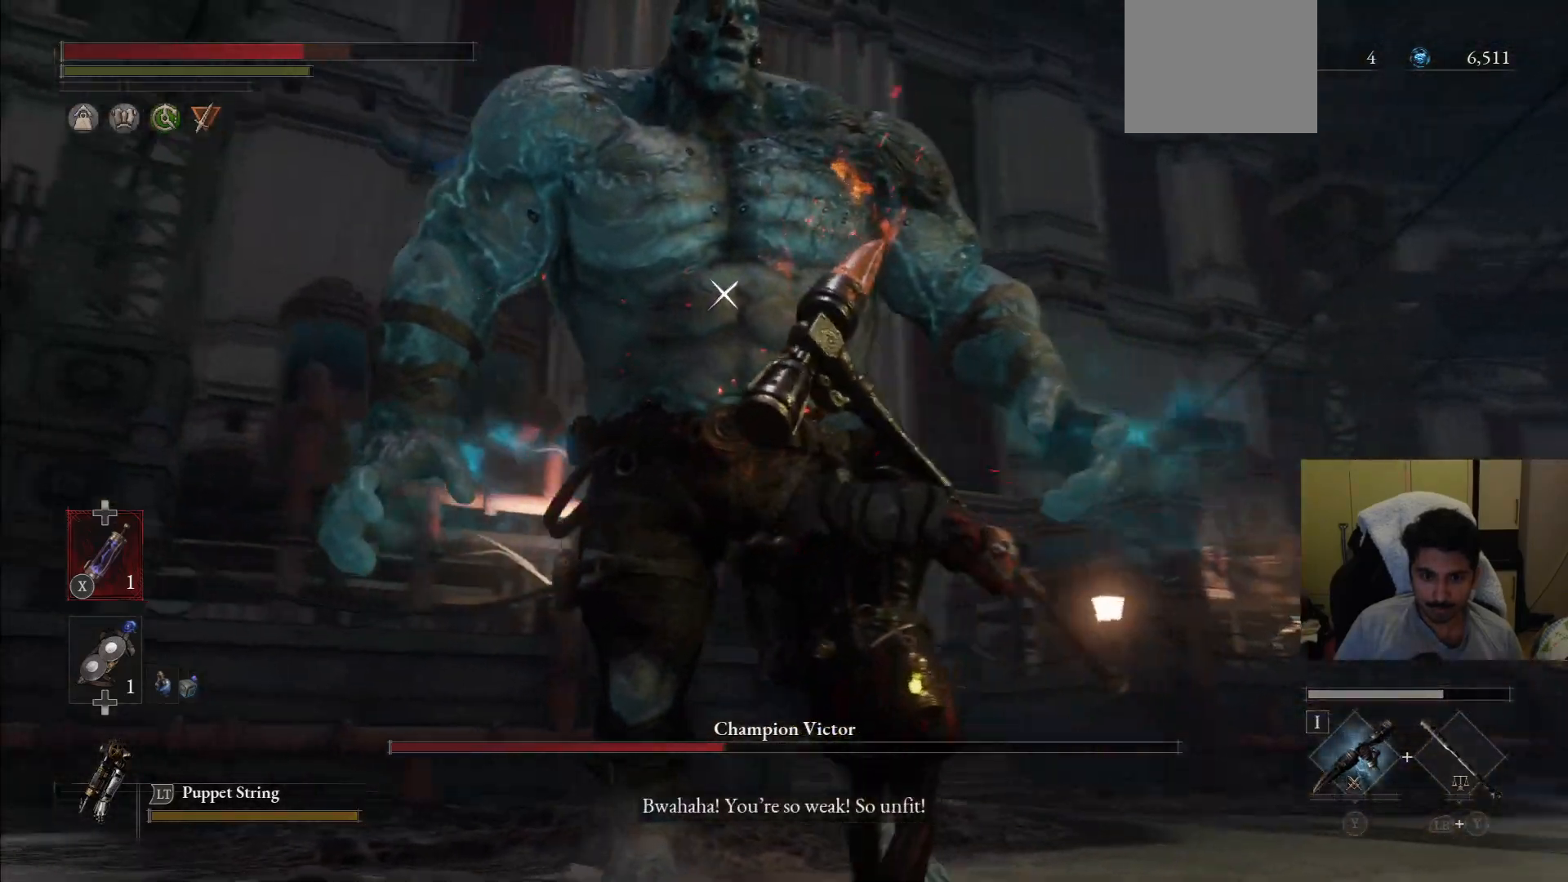
{"buttons": [], "left_stick": "down-right", "right_stick": "center", "events": [[188, "left_stick", "center"], [375, "left_stick", "down-right"]]}
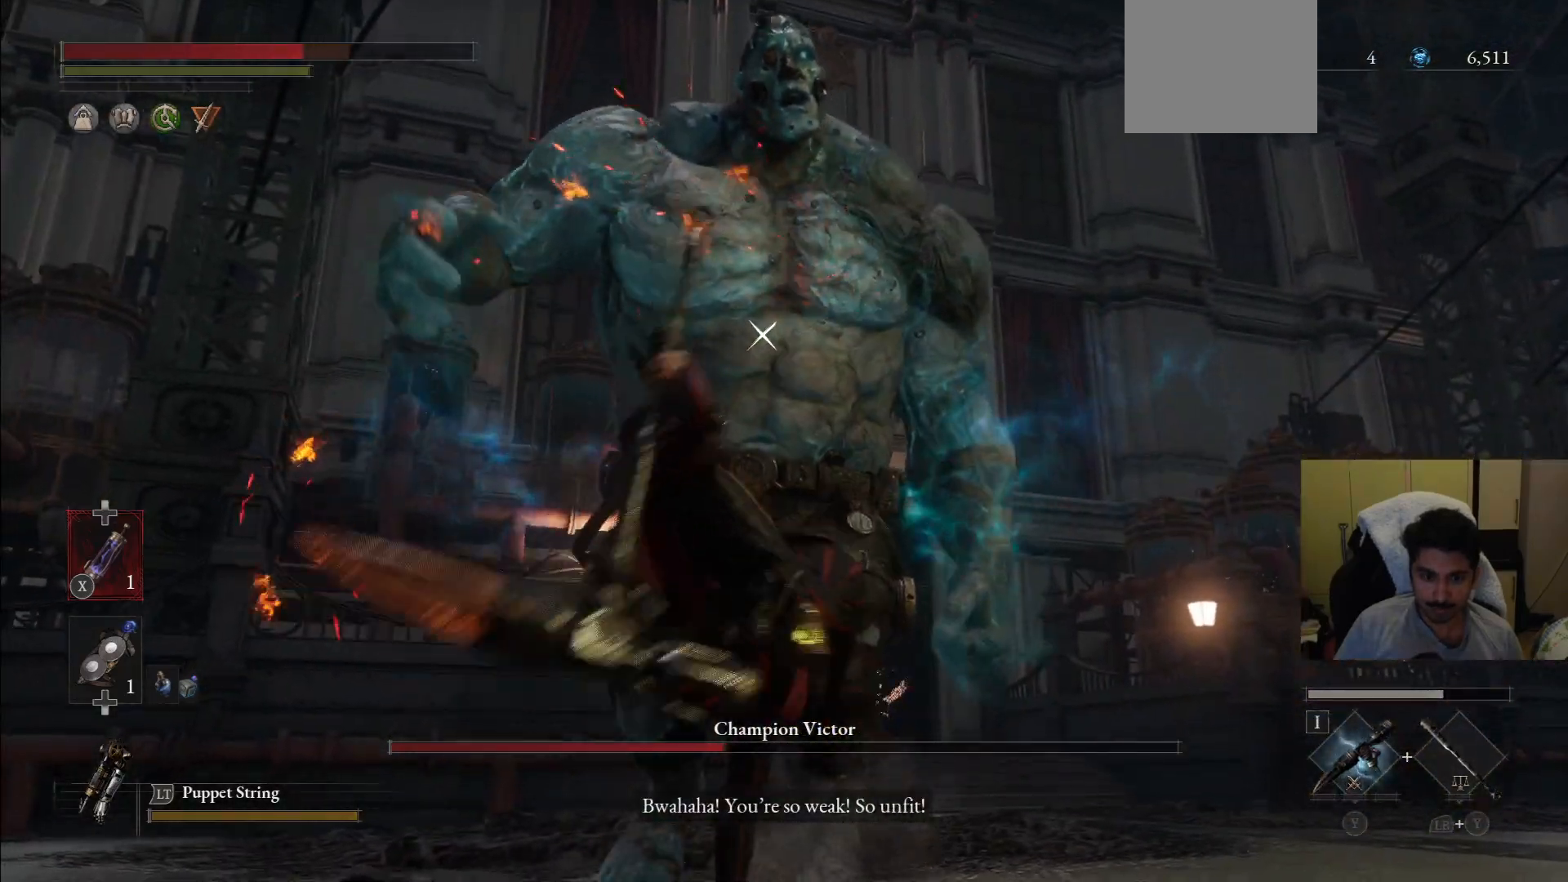
{"buttons": [], "left_stick": "down-right", "right_stick": "center", "events": []}